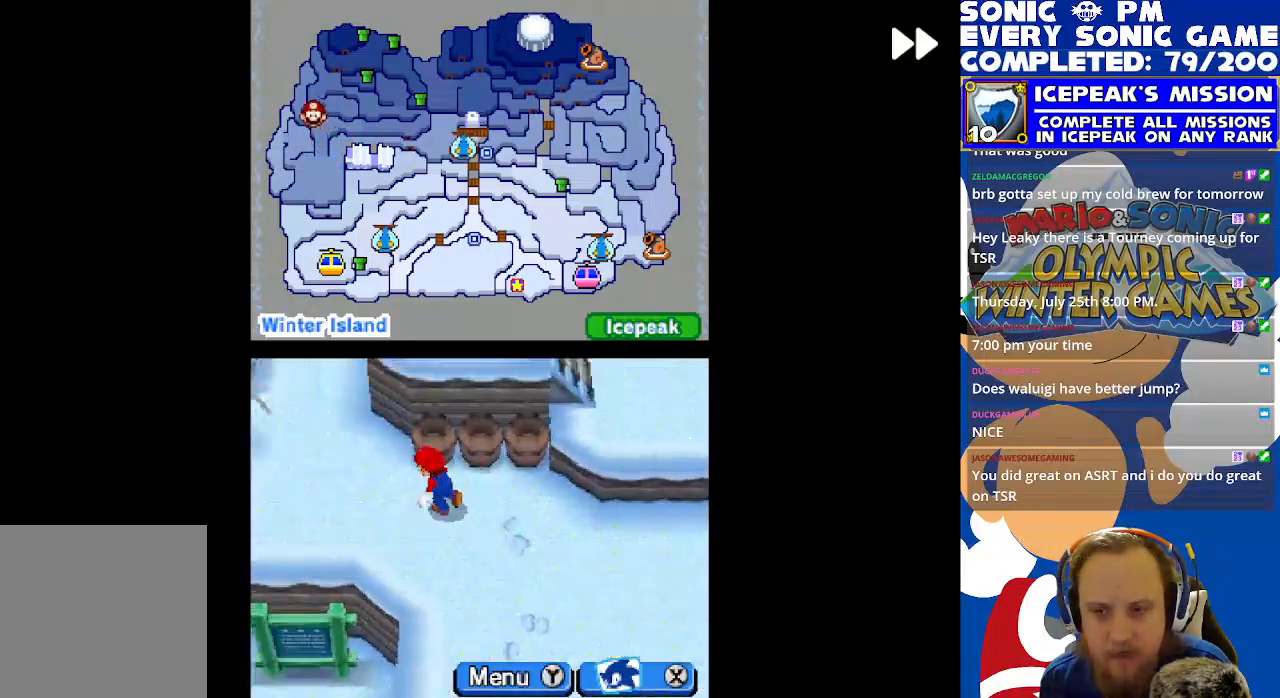
Gameplay with a controller (Xbox layout); each line is a JSON object with the inputs held at the frame after it. "events" lists button and stick changes between this image and that frame as [ms after this image, input, new state], when the widget could be followed in between. Not read: right_stick.
{"buttons": ["R2", "DPAD_LEFT"], "left_stick": "center", "events": [[183, "DPAD_UP", "up"]]}
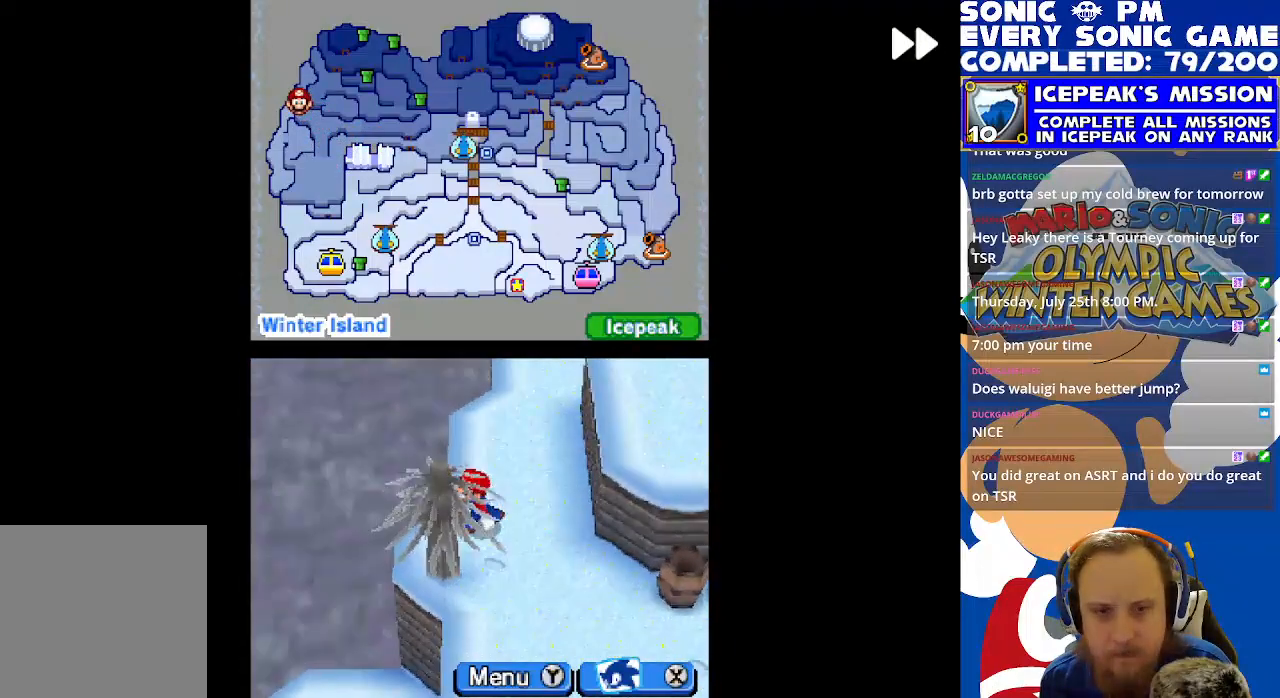
{"buttons": ["R2", "DPAD_DOWN", "DPAD_RIGHT"], "left_stick": "center", "events": [[83, "DPAD_DOWN", "down"], [83, "DPAD_LEFT", "up"], [400, "DPAD_RIGHT", "down"]]}
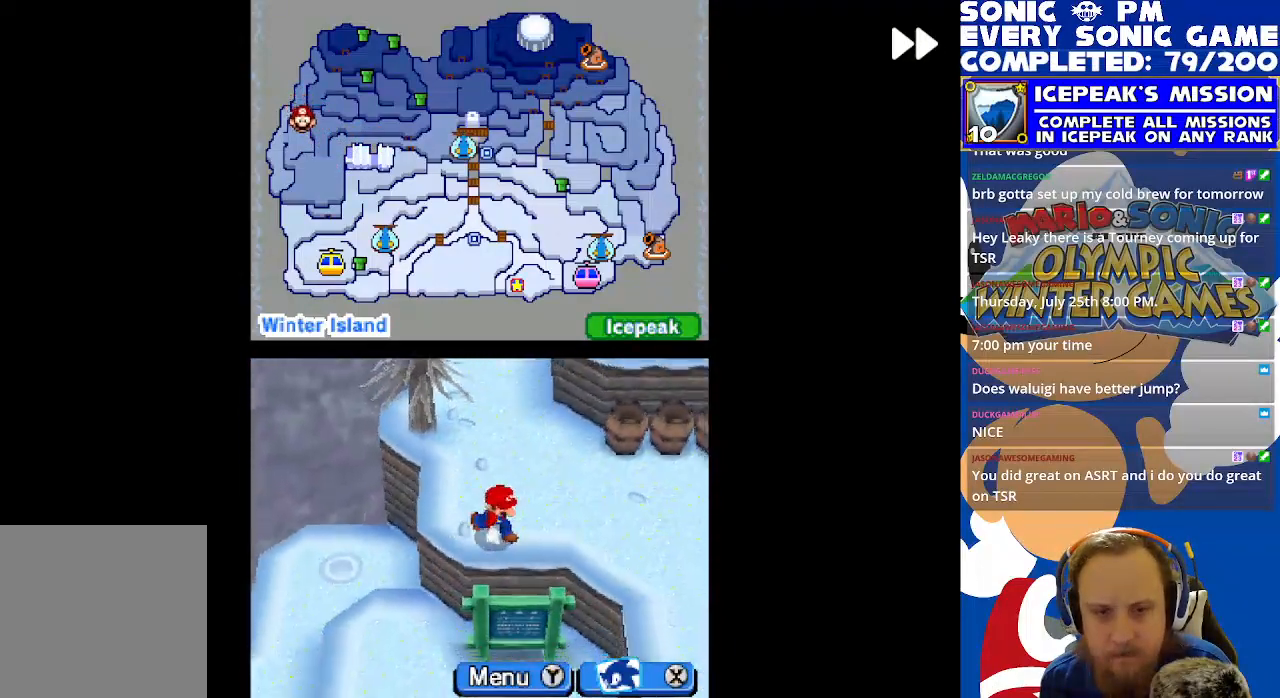
{"buttons": ["R2", "DPAD_DOWN"], "left_stick": "center", "events": [[317, "DPAD_RIGHT", "up"]]}
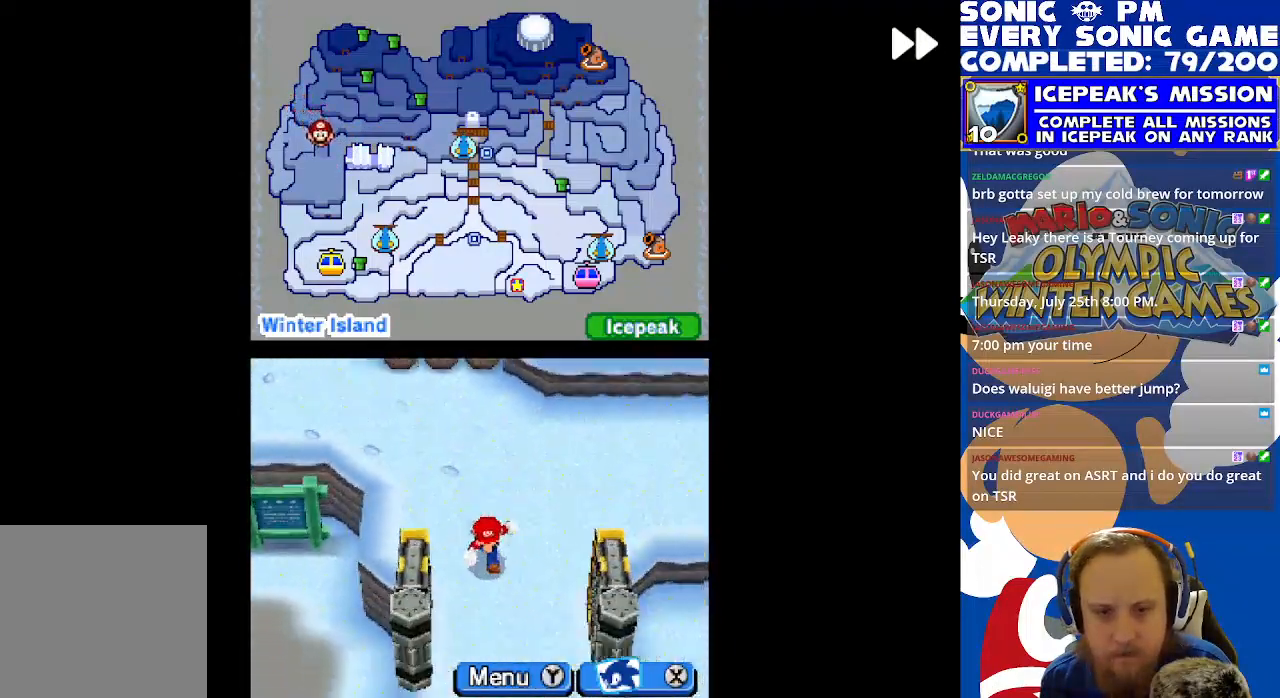
{"buttons": ["R2", "DPAD_LEFT"], "left_stick": "center", "events": [[233, "DPAD_DOWN", "up"], [233, "DPAD_LEFT", "down"]]}
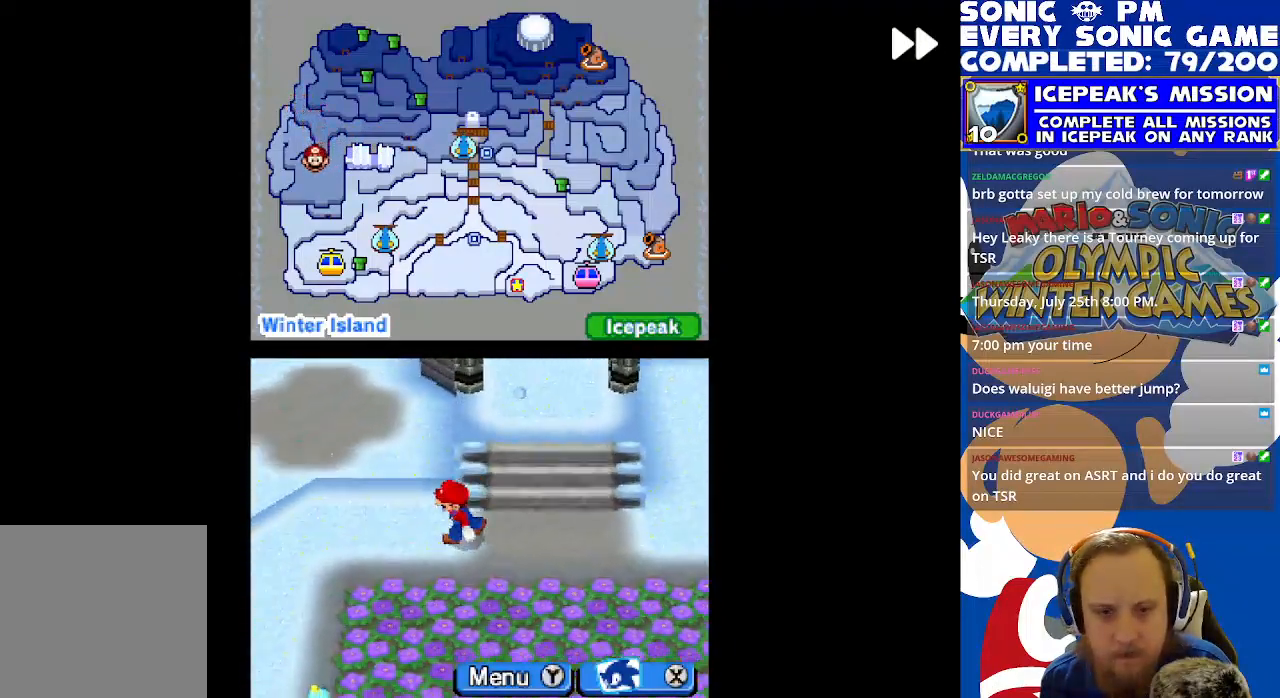
{"buttons": ["R2", "DPAD_DOWN"], "left_stick": "center", "events": [[317, "DPAD_LEFT", "up"], [350, "DPAD_DOWN", "down"]]}
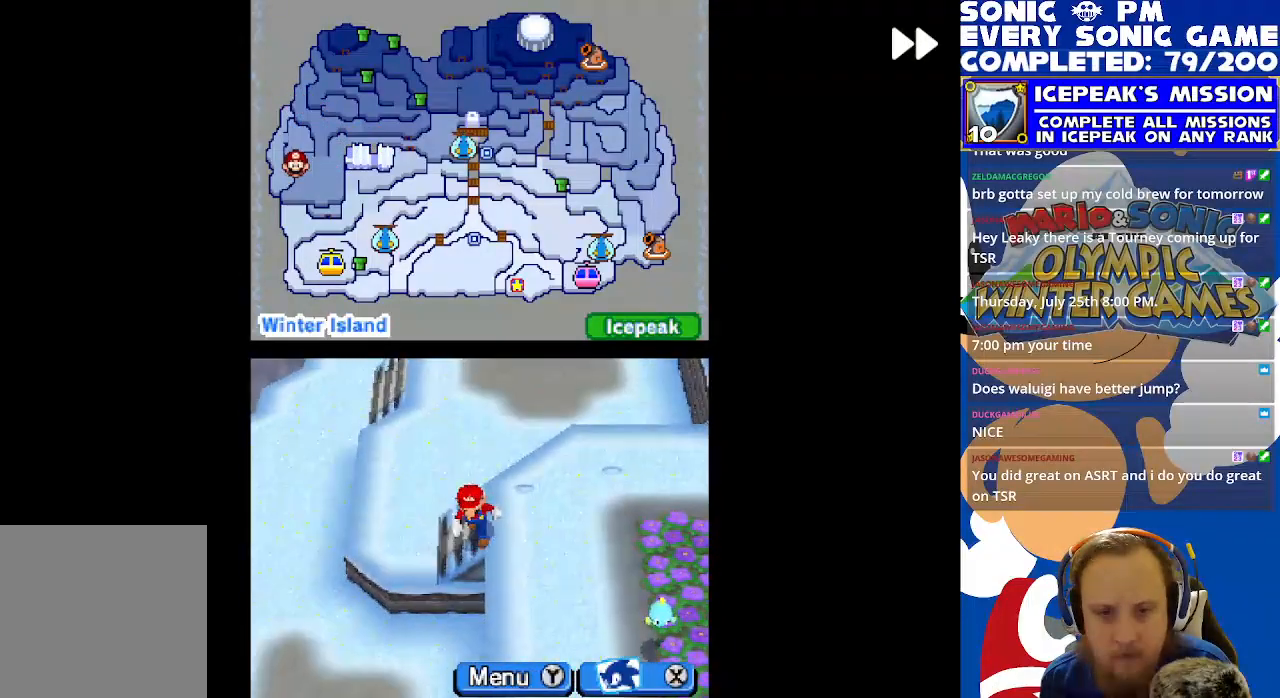
{"buttons": ["R2", "DPAD_RIGHT"], "left_stick": "center", "events": [[17, "DPAD_DOWN", "up"], [50, "DPAD_LEFT", "down"], [150, "DPAD_UP", "down"], [250, "DPAD_LEFT", "up"], [417, "DPAD_RIGHT", "down"], [433, "DPAD_UP", "up"]]}
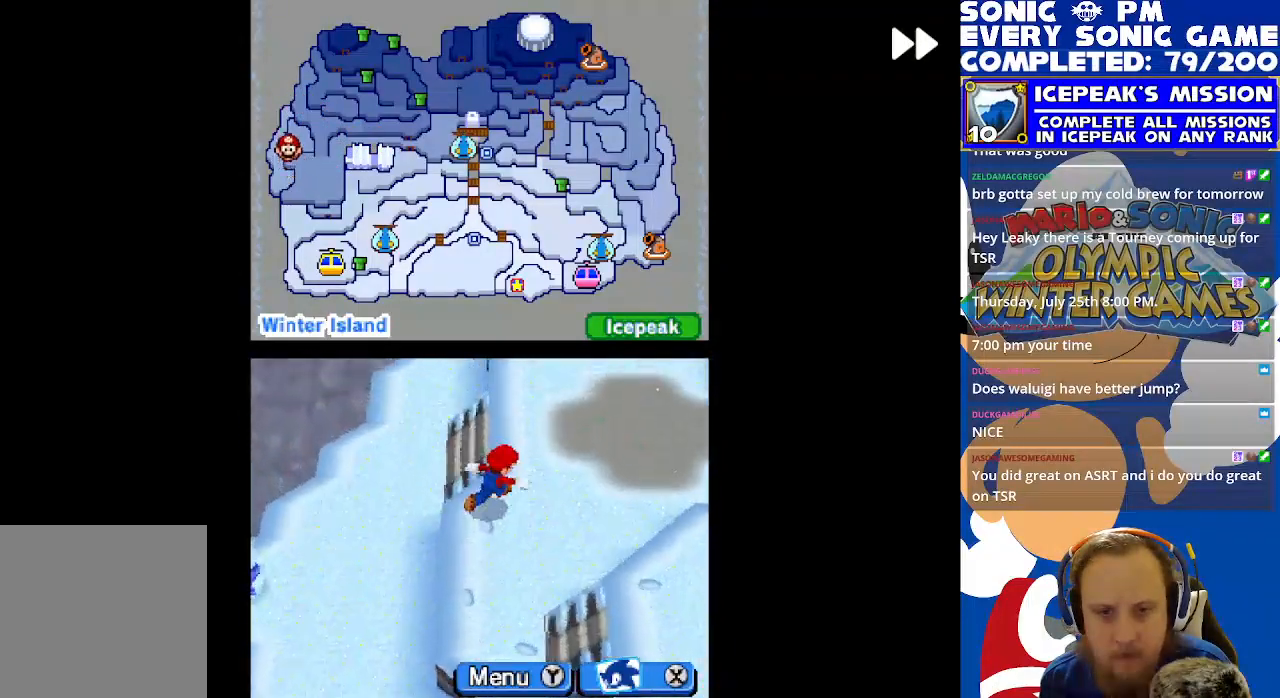
{"buttons": ["DPAD_RIGHT"], "left_stick": "center", "events": [[50, "DPAD_UP", "down"], [83, "DPAD_RIGHT", "up"], [383, "DPAD_UP", "up"], [400, "R2", "up"], [500, "DPAD_RIGHT", "down"]]}
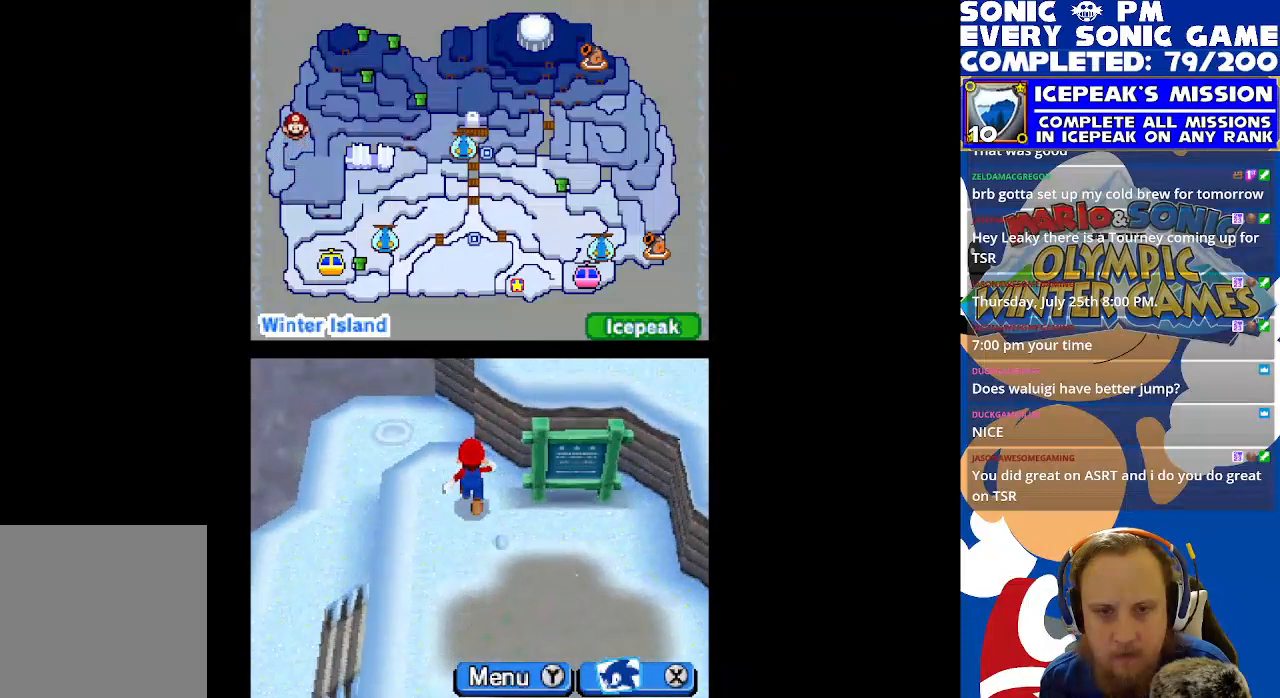
{"buttons": ["DPAD_DOWN", "DPAD_RIGHT"], "left_stick": "center", "events": [[150, "DPAD_DOWN", "down"], [150, "DPAD_RIGHT", "up"], [317, "DPAD_RIGHT", "down"]]}
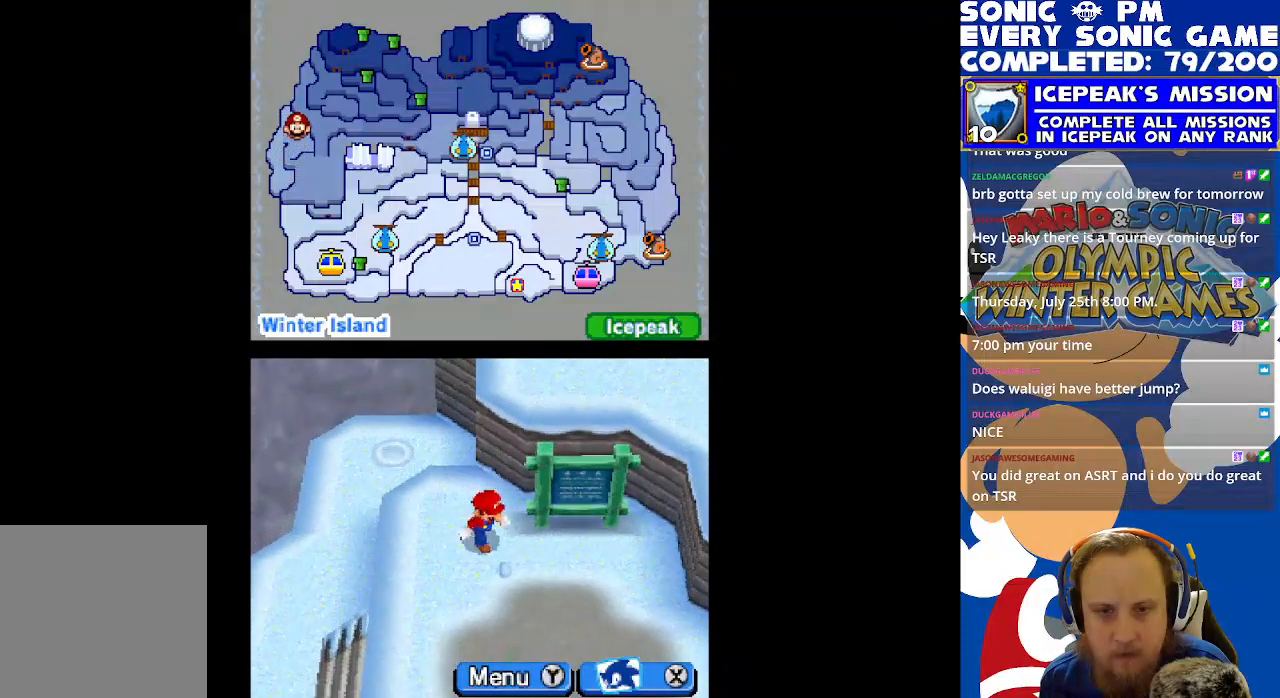
{"buttons": ["DPAD_UP"], "left_stick": "center", "events": [[33, "DPAD_RIGHT", "up"], [133, "DPAD_DOWN", "up"], [133, "DPAD_RIGHT", "down"], [350, "DPAD_UP", "down"], [367, "DPAD_RIGHT", "up"]]}
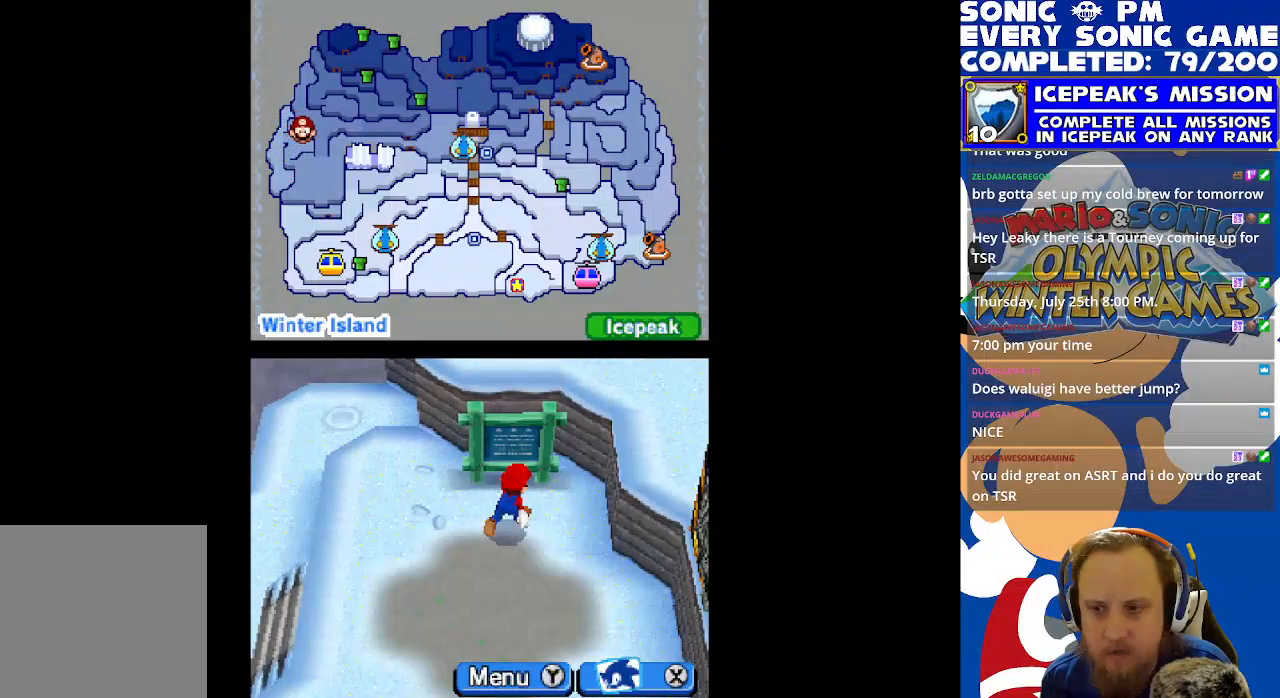
{"buttons": [], "left_stick": "center", "events": [[50, "DPAD_UP", "up"]]}
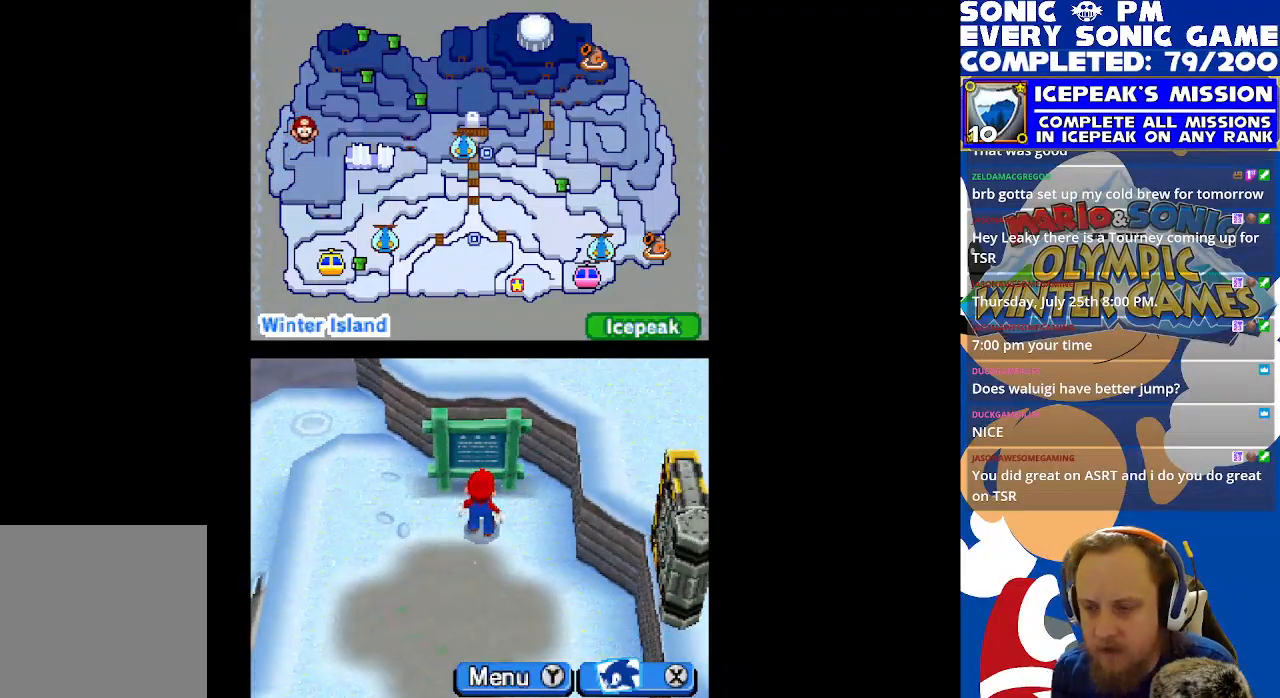
{"buttons": [], "left_stick": "center", "events": []}
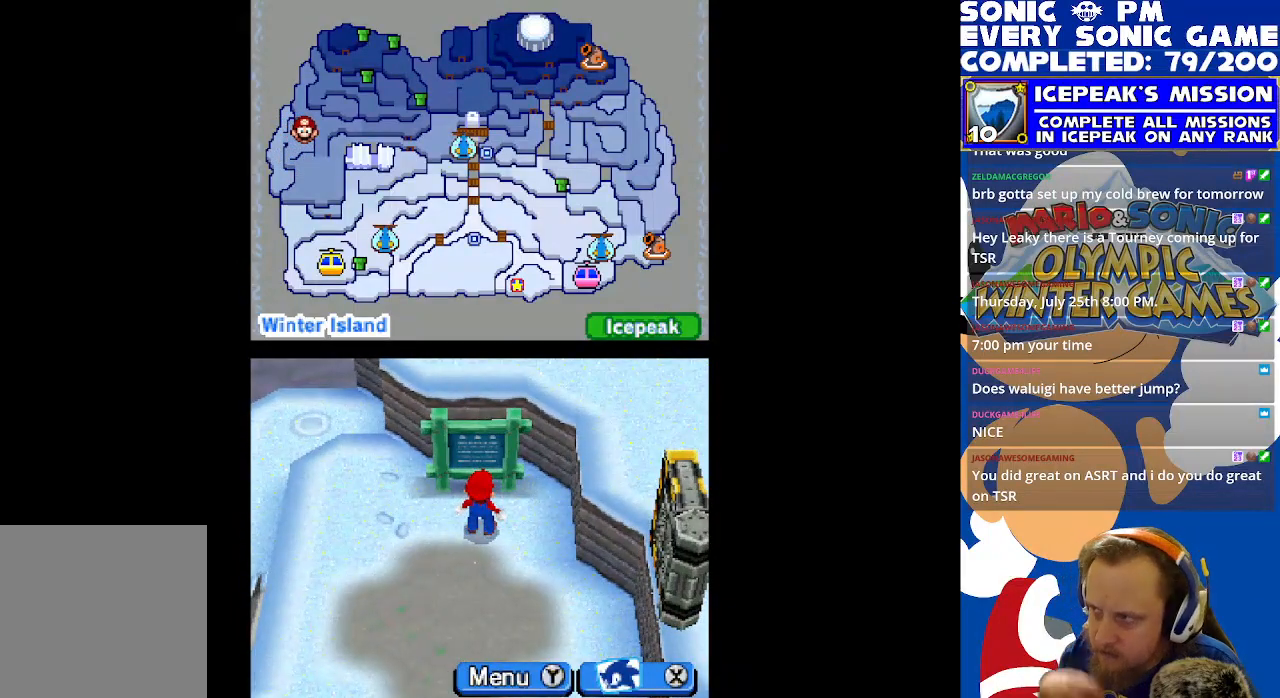
{"buttons": [], "left_stick": "center", "events": []}
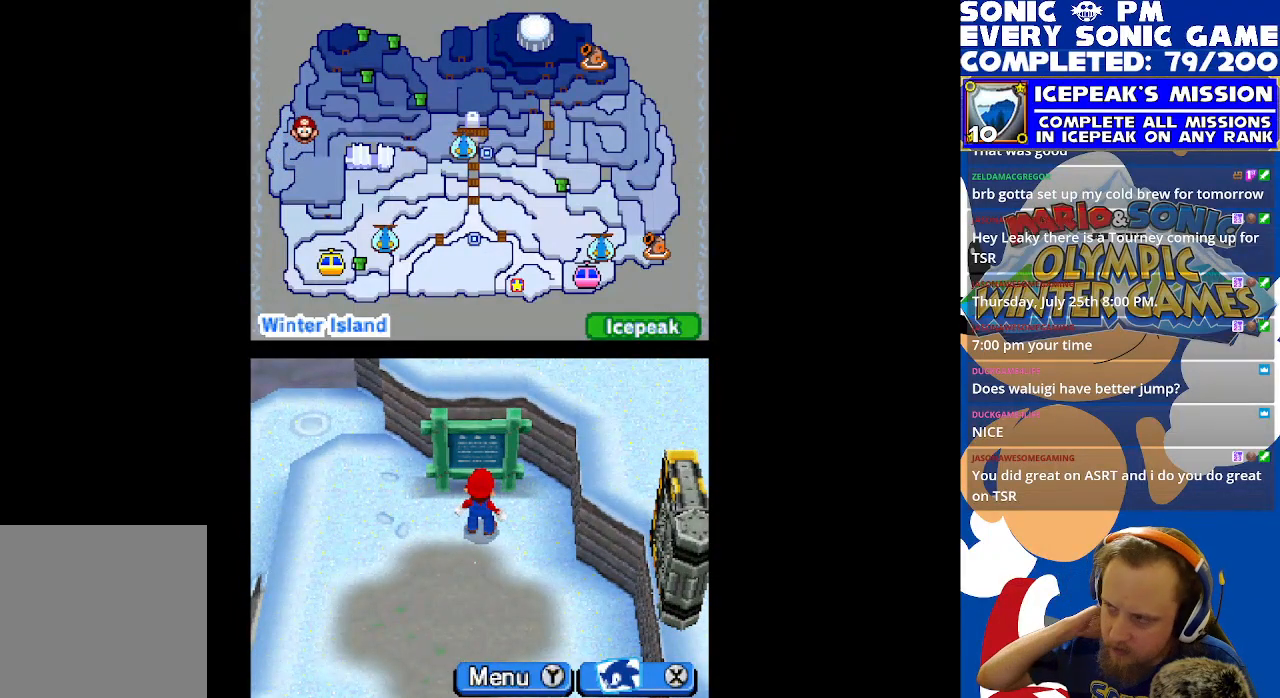
{"buttons": [], "left_stick": "center", "events": []}
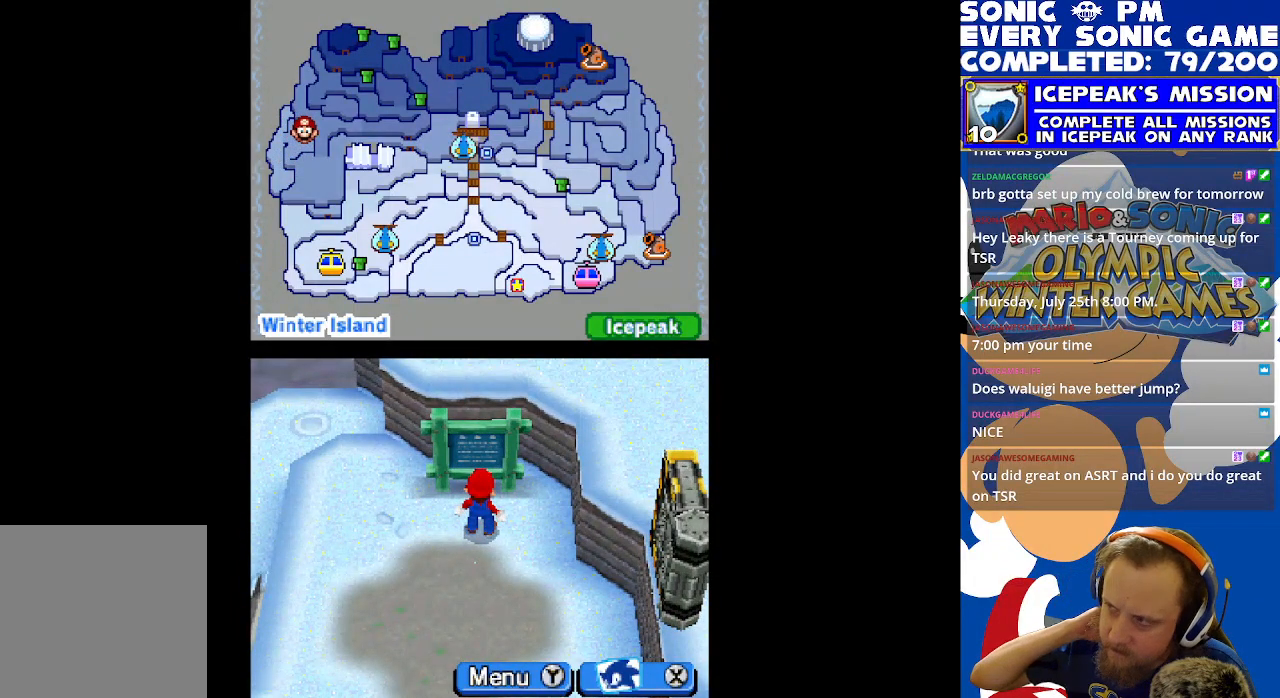
{"buttons": [], "left_stick": "center", "events": []}
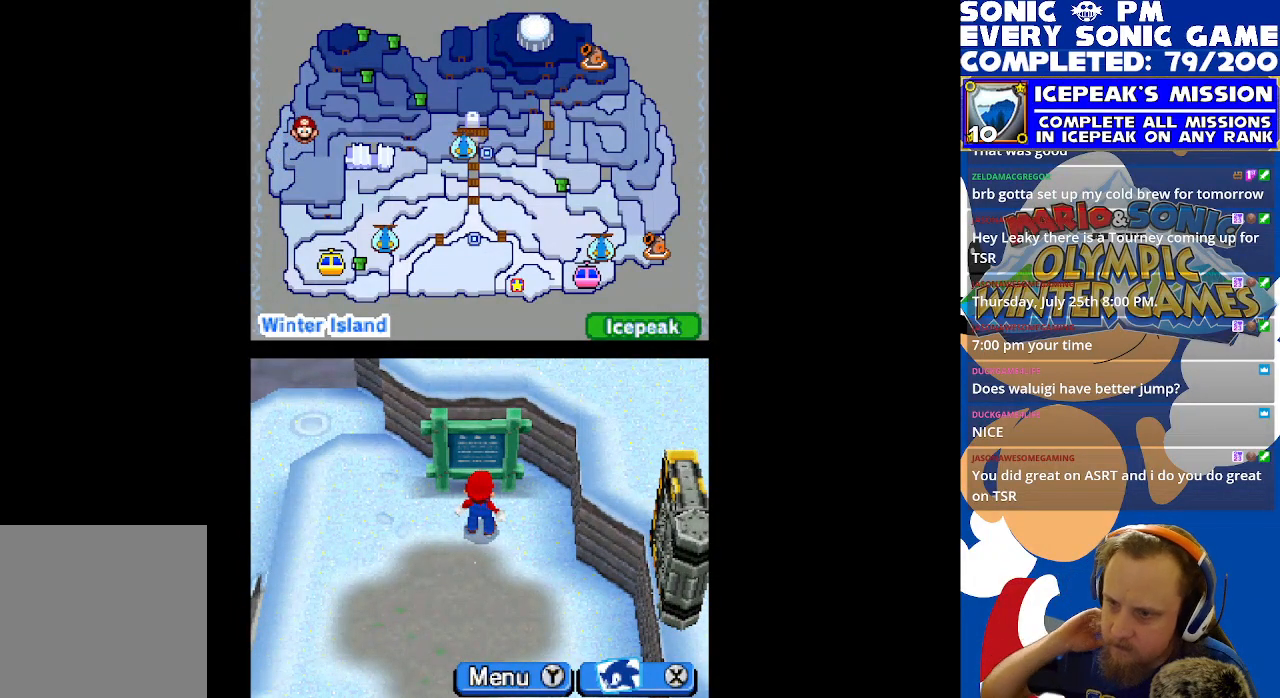
{"buttons": [], "left_stick": "center", "events": []}
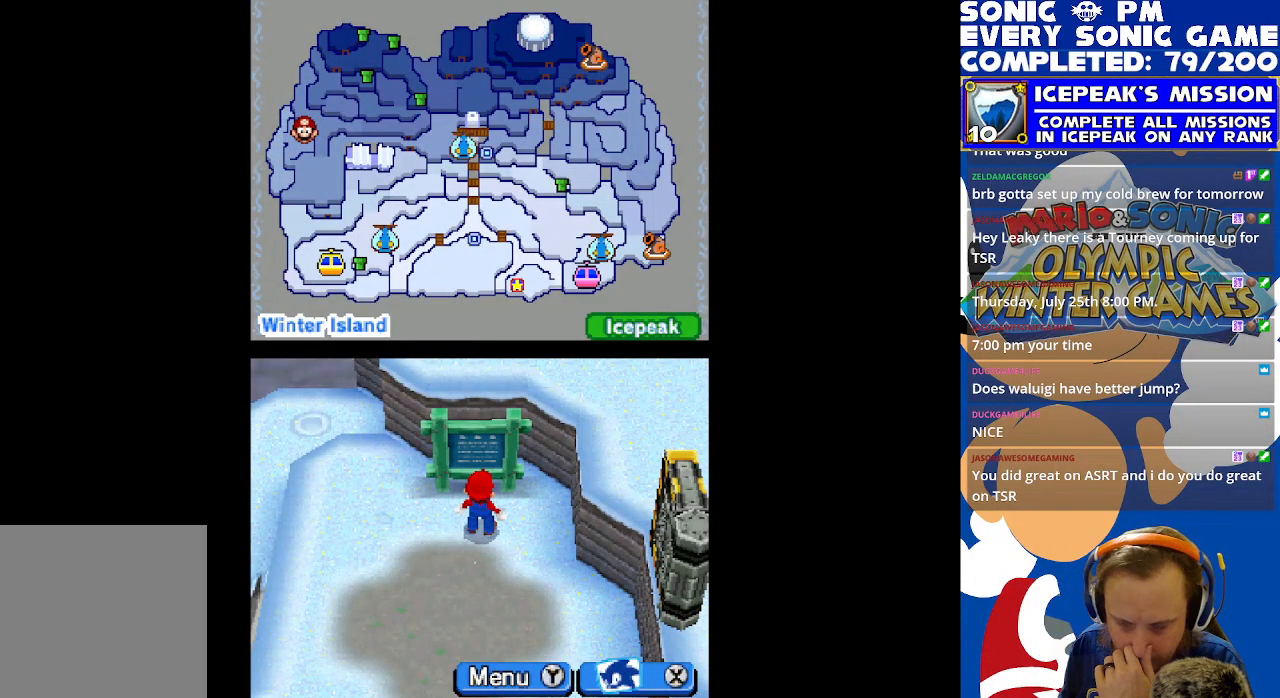
{"buttons": [], "left_stick": "center", "events": []}
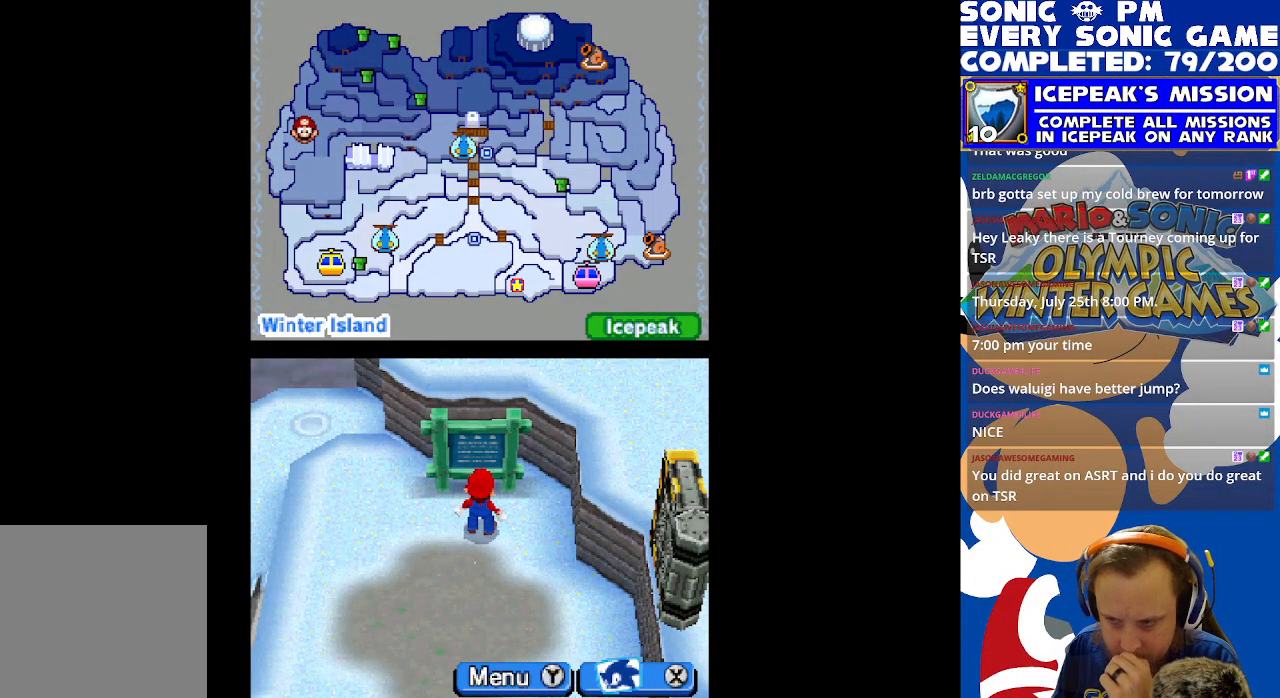
{"buttons": [], "left_stick": "center", "events": []}
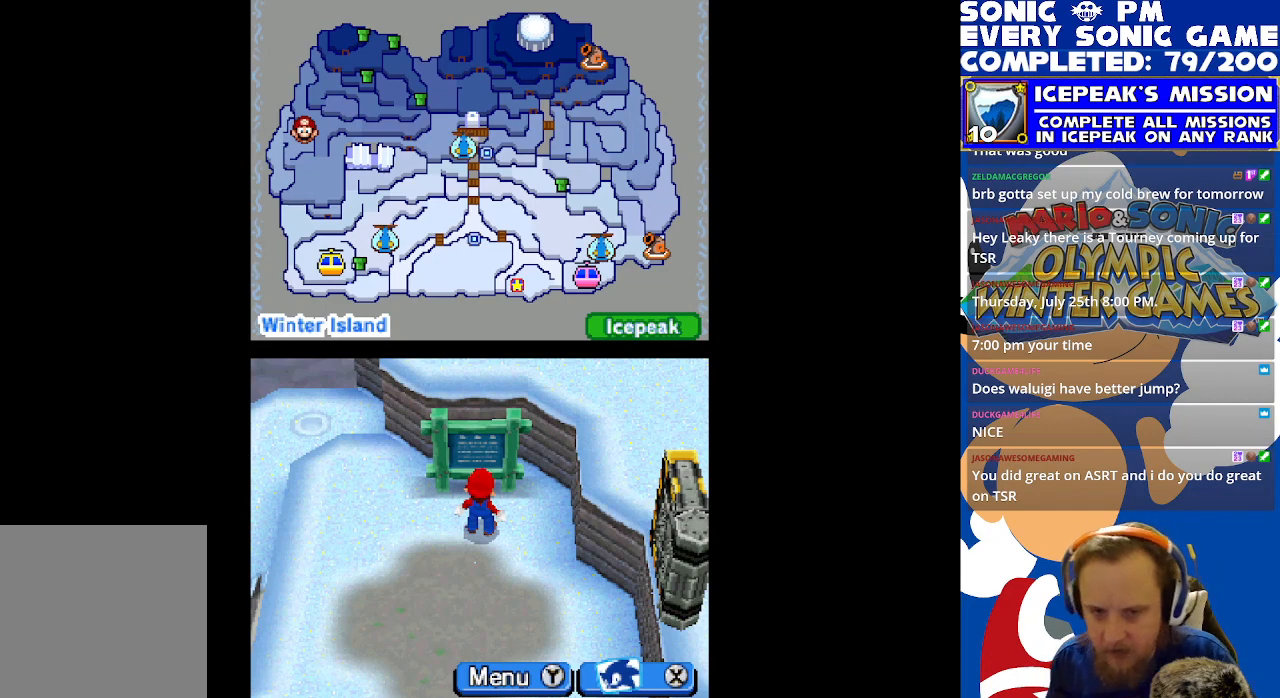
{"buttons": [], "left_stick": "center", "events": [[117, "B", "down"], [233, "B", "up"]]}
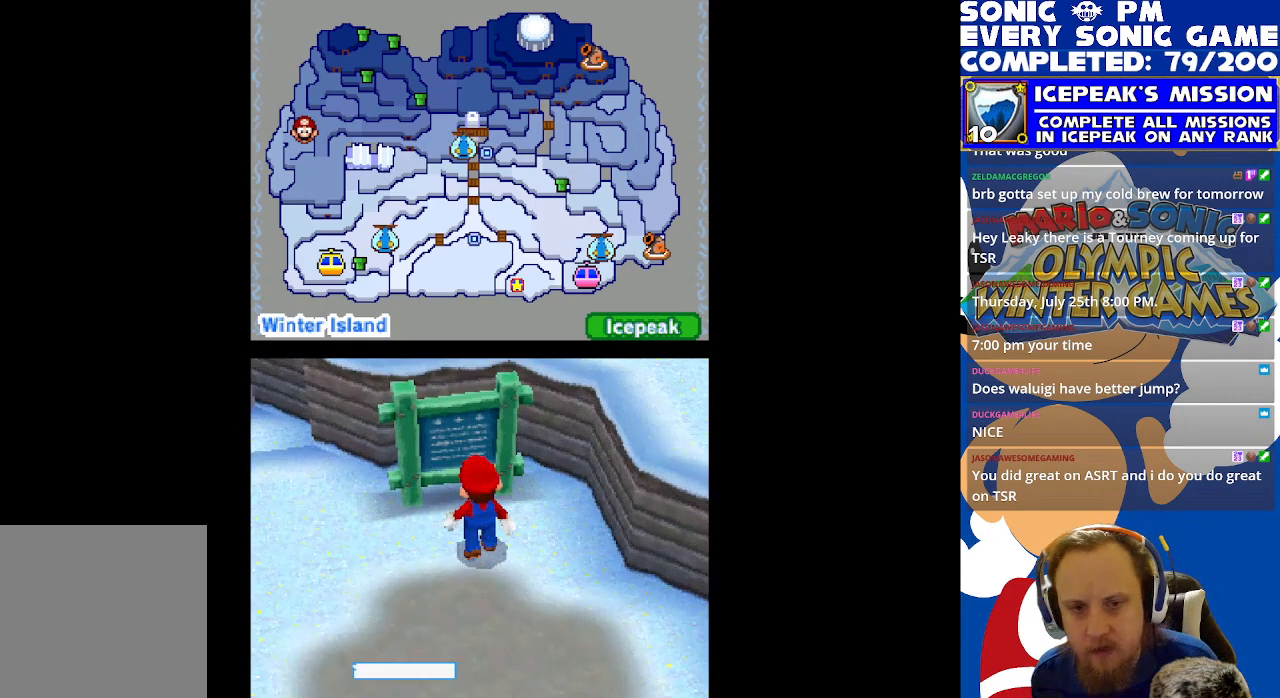
{"buttons": ["R2"], "left_stick": "center", "events": [[150, "R2", "down"]]}
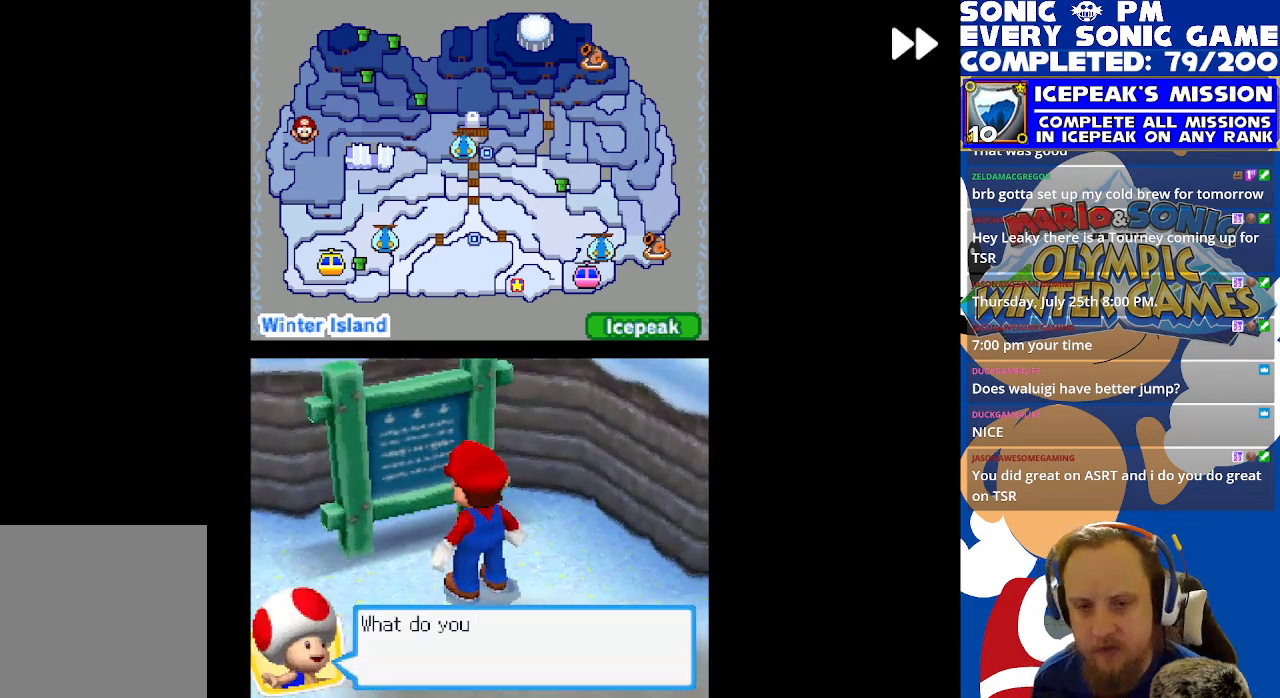
{"buttons": ["B"], "left_stick": "center", "events": [[133, "R2", "up"], [250, "B", "down"], [350, "B", "up"], [500, "B", "down"]]}
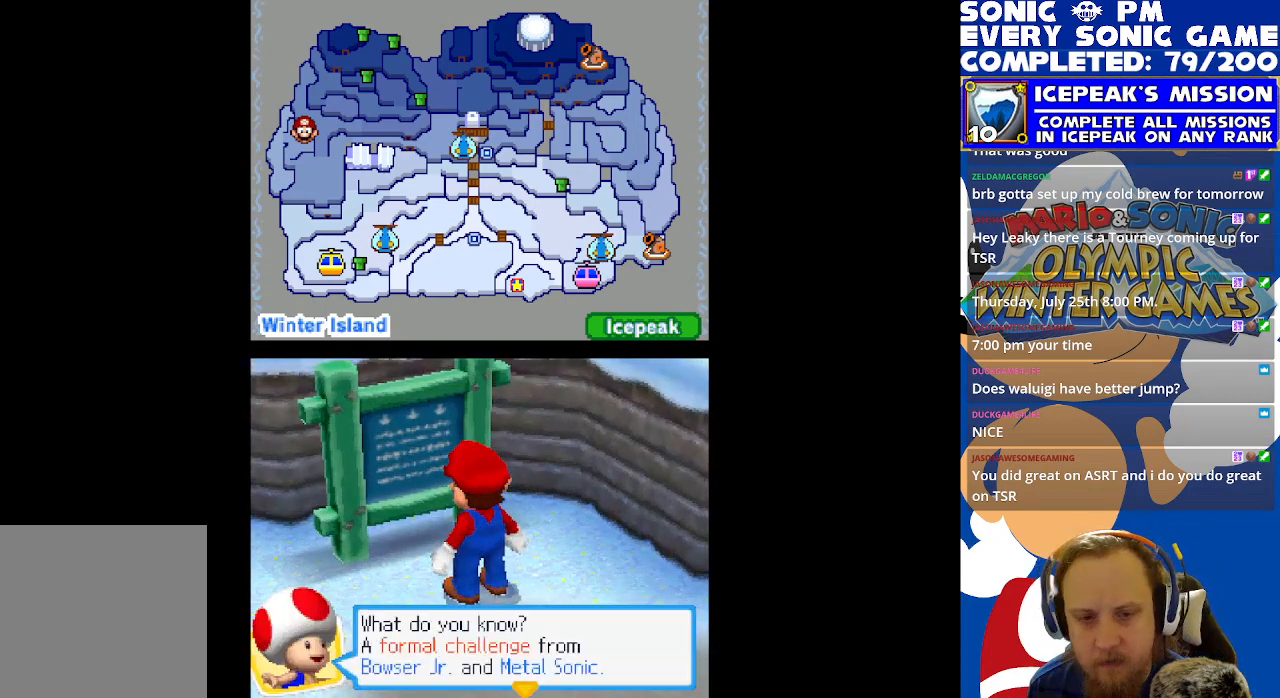
{"buttons": [], "left_stick": "center", "events": [[67, "B", "up"]]}
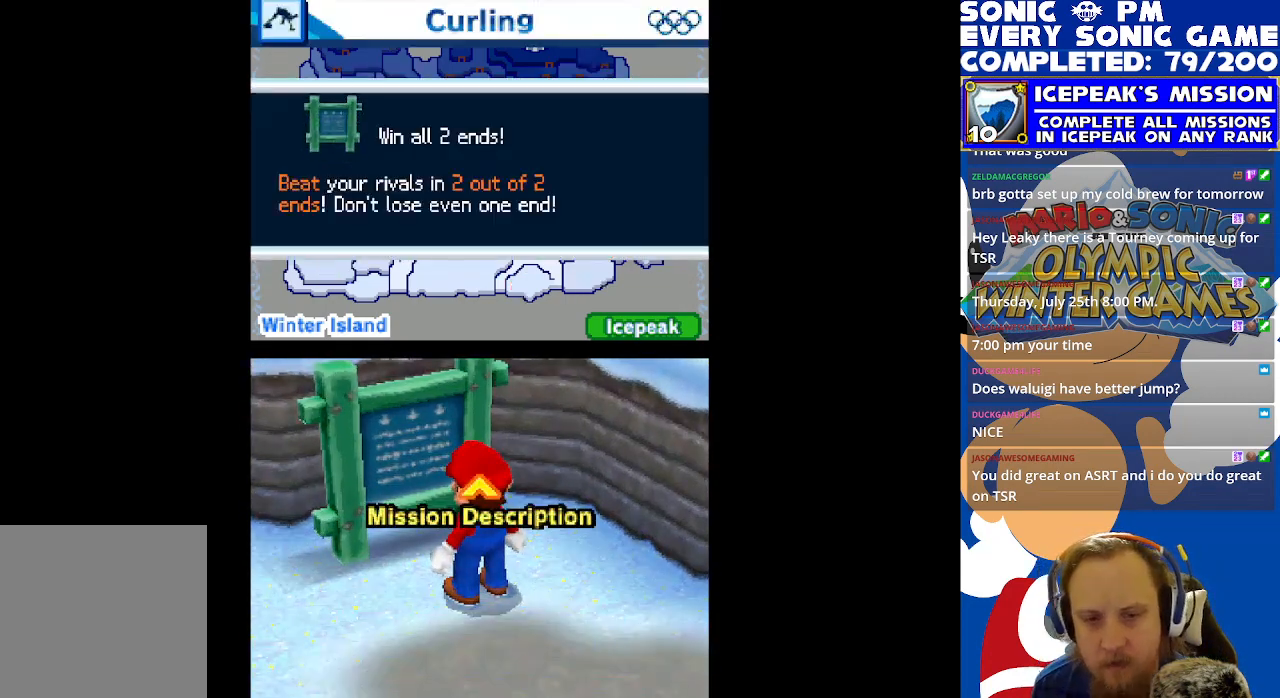
{"buttons": [], "left_stick": "center", "events": []}
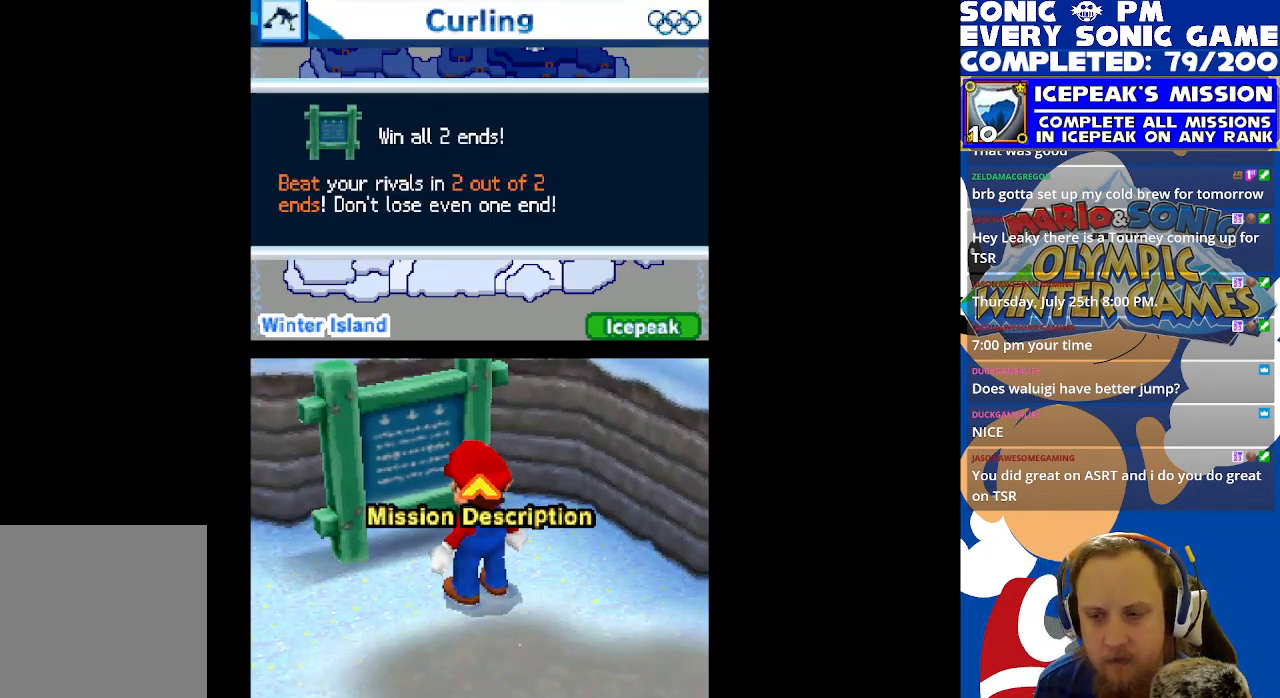
{"buttons": [], "left_stick": "center", "events": []}
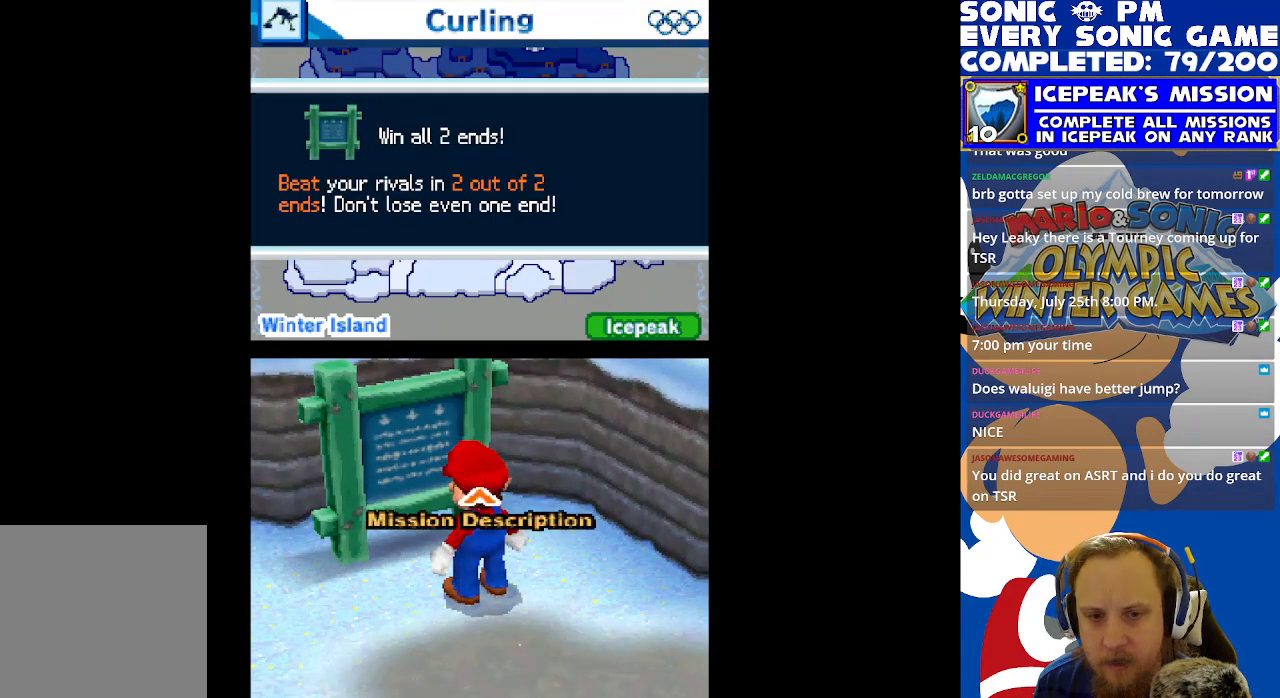
{"buttons": [], "left_stick": "center", "events": []}
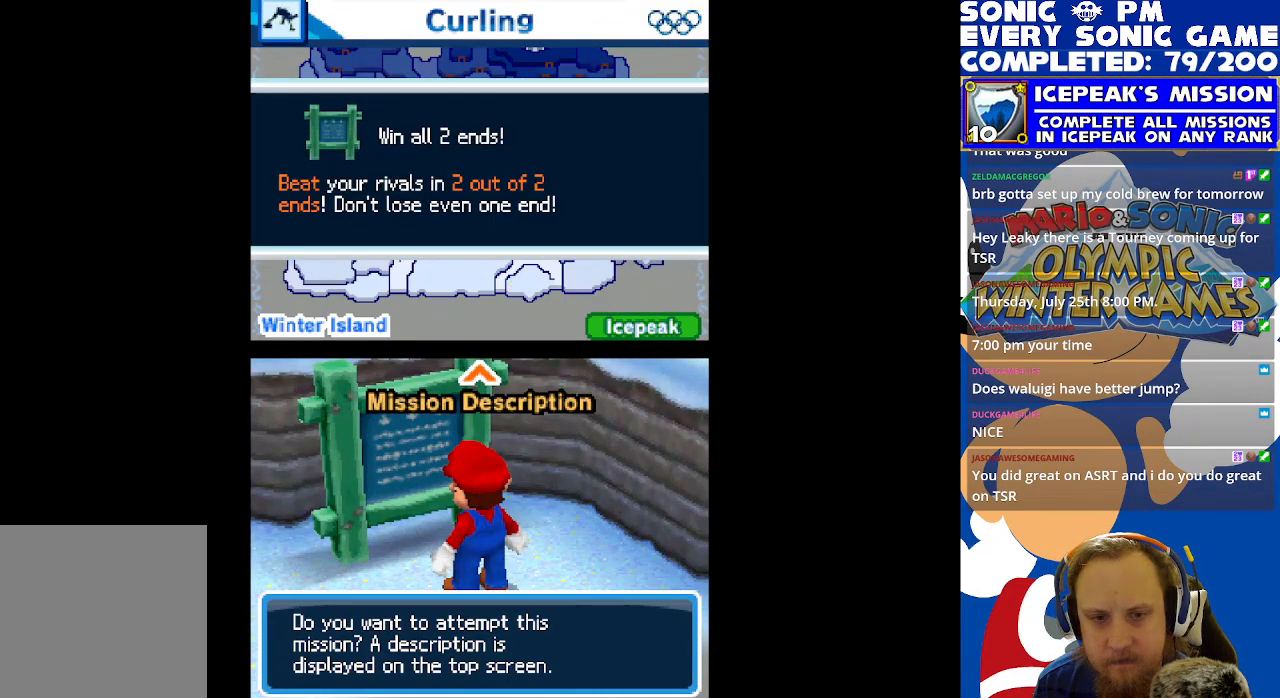
{"buttons": [], "left_stick": "center", "events": []}
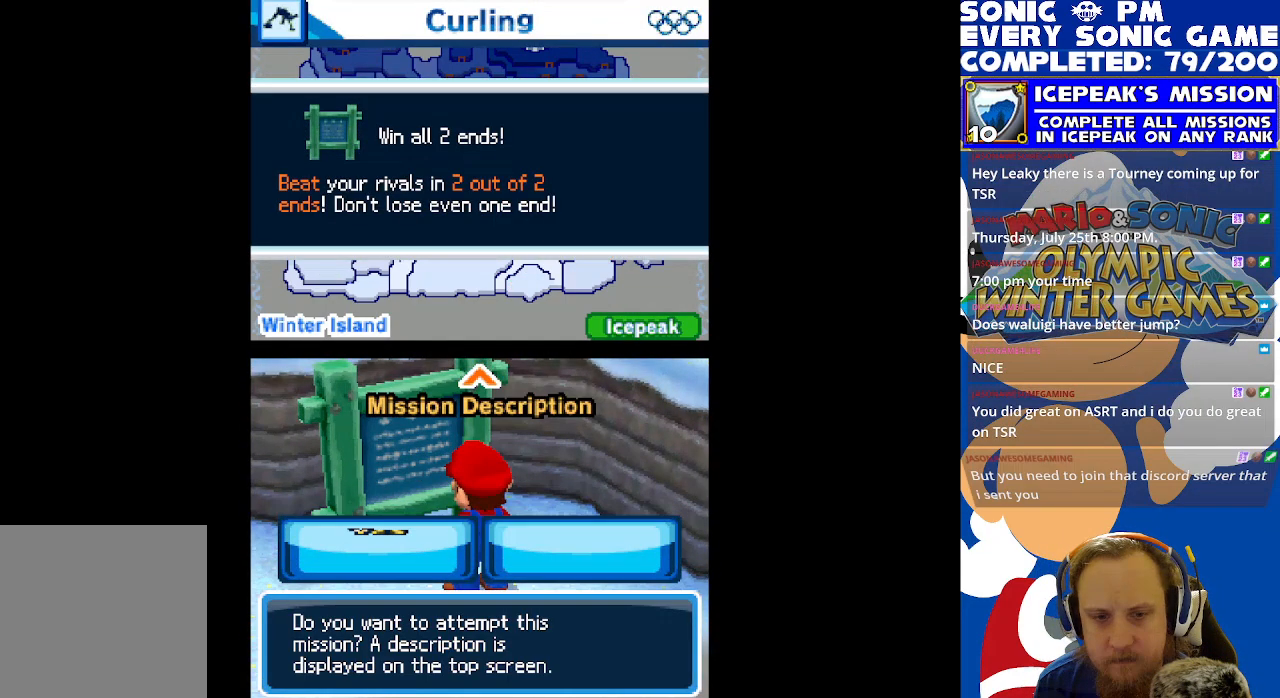
{"buttons": [], "left_stick": "center", "events": []}
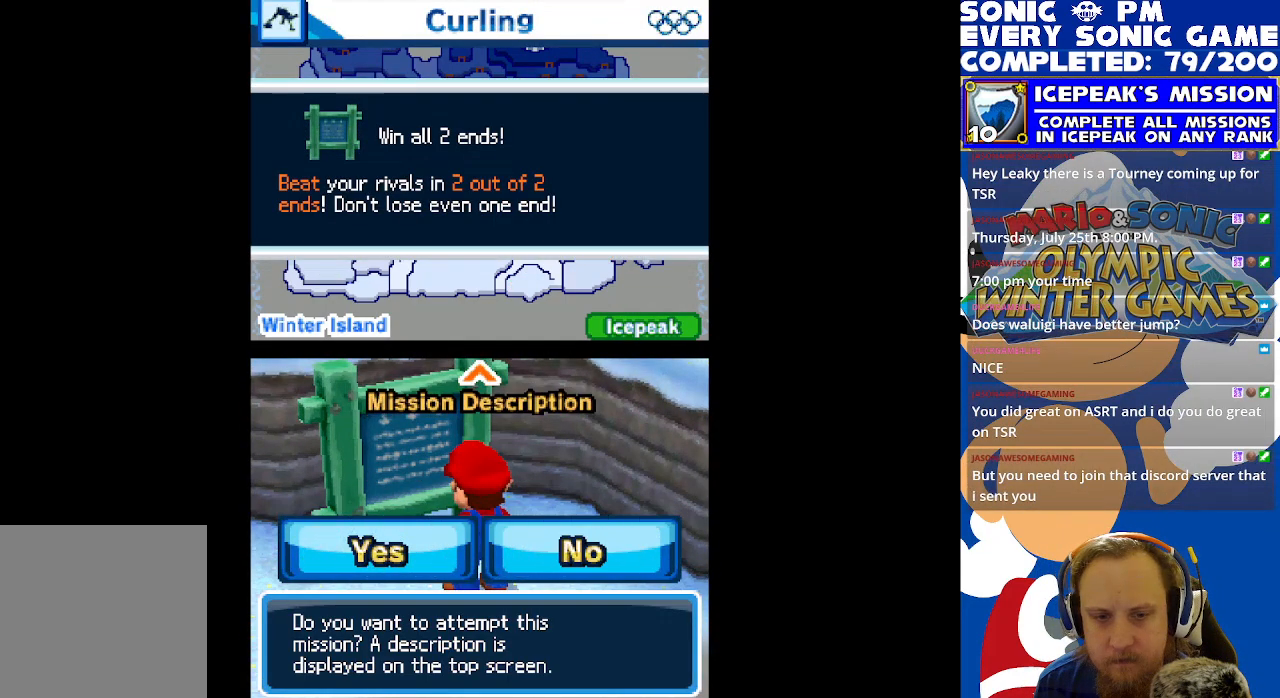
{"buttons": ["DPAD_LEFT"], "left_stick": "center", "events": [[167, "DPAD_RIGHT", "down"], [283, "DPAD_RIGHT", "up"], [483, "DPAD_LEFT", "down"]]}
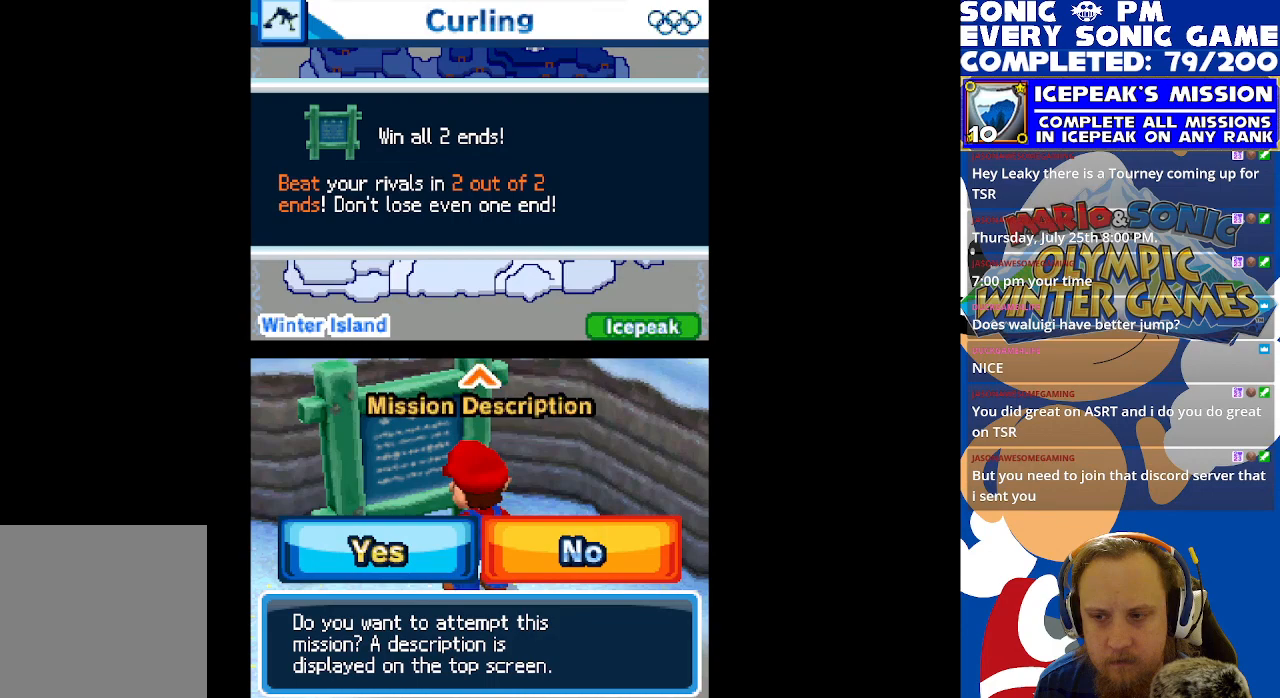
{"buttons": ["DPAD_RIGHT"], "left_stick": "center", "events": [[83, "DPAD_LEFT", "up"], [150, "DPAD_LEFT", "down"], [250, "DPAD_LEFT", "up"], [467, "DPAD_RIGHT", "down"]]}
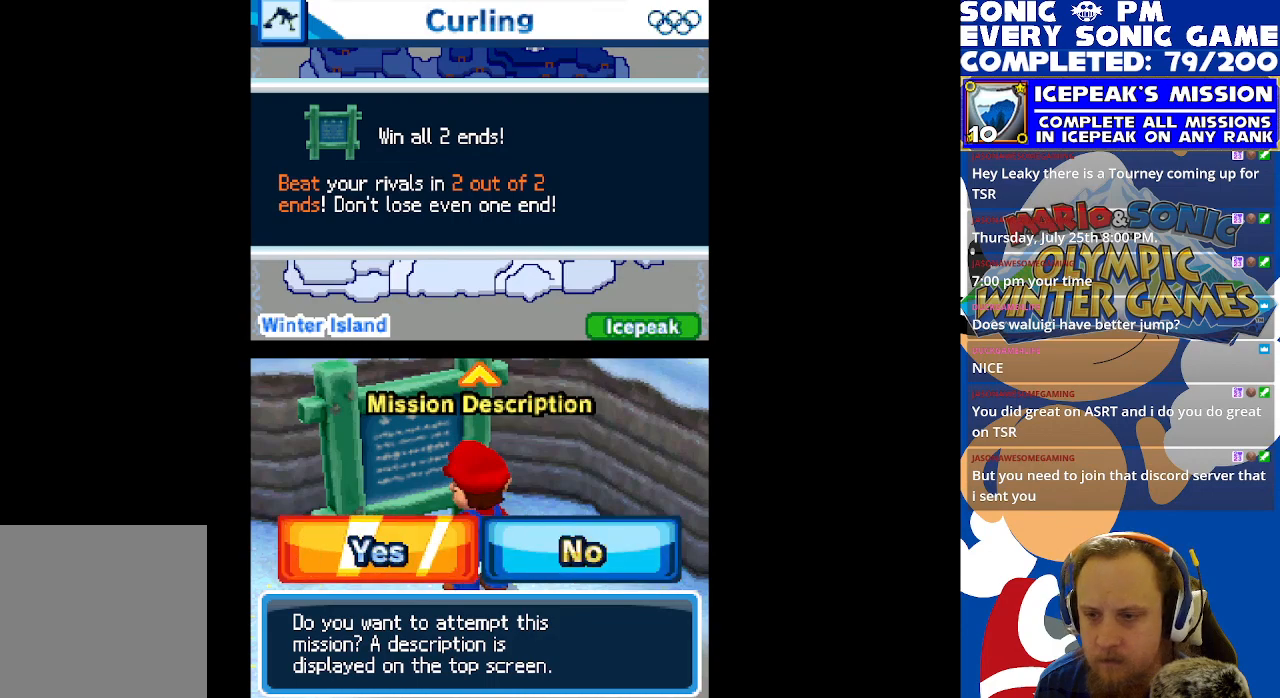
{"buttons": [], "left_stick": "center", "events": [[50, "DPAD_RIGHT", "up"], [233, "DPAD_LEFT", "down"], [300, "DPAD_LEFT", "up"]]}